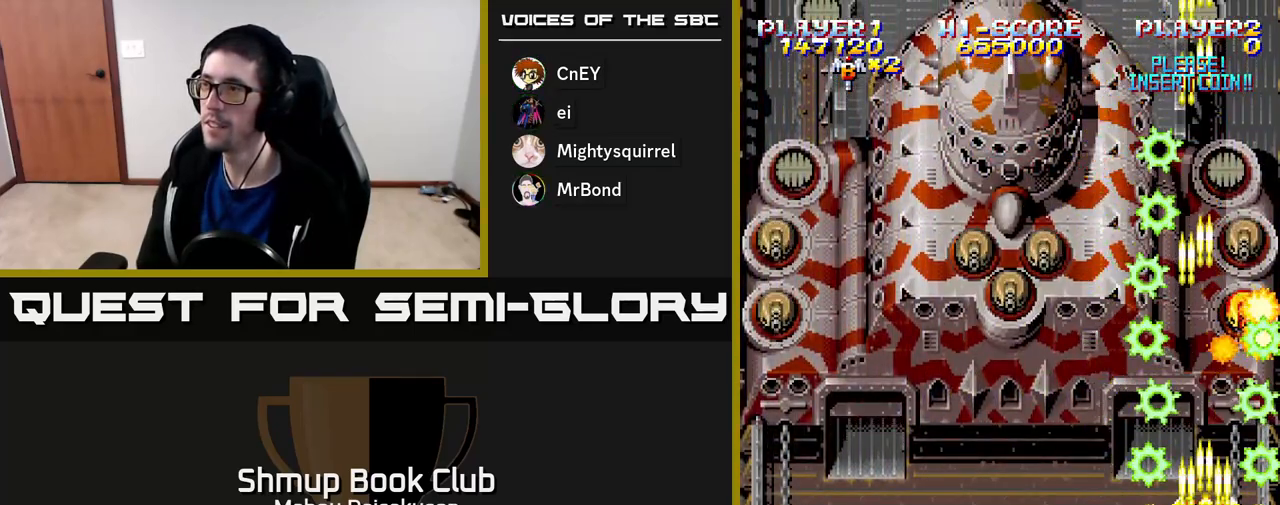
Gameplay with a controller (Xbox layout); each line is a JSON object with the inputs held at the frame after it. "events" lists button and stick changes between this image and that frame as [ms after this image, input, new state], when the widget could be followed in between. Not read: left_stick.
{"buttons": ["A"], "right_stick": "center", "events": []}
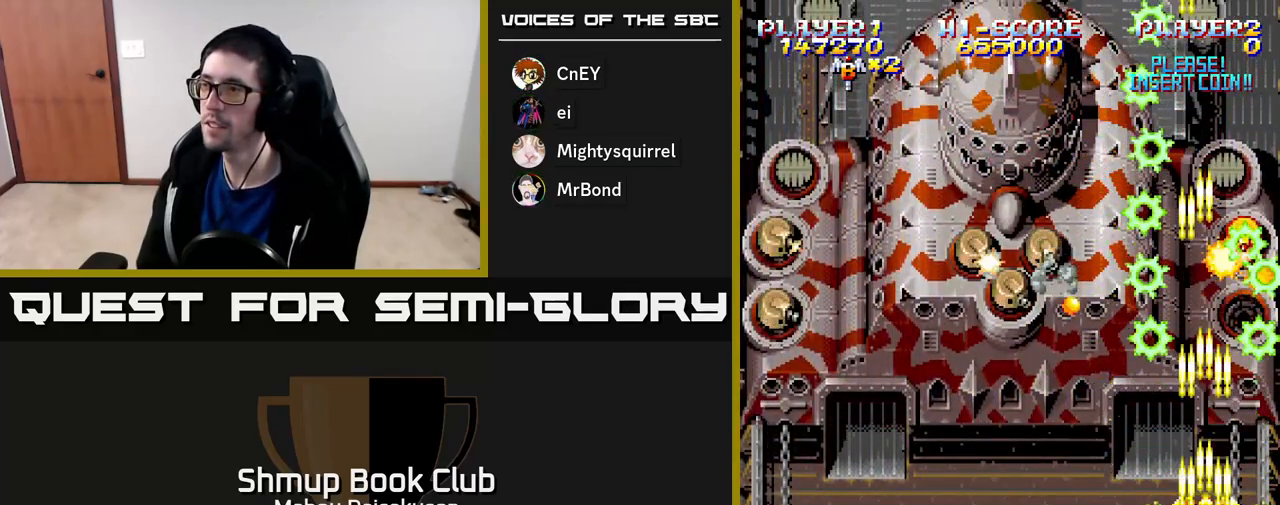
{"buttons": ["A", "DPAD_UP", "DPAD_LEFT"], "right_stick": "center", "events": [[83, "DPAD_DOWN", "down"], [417, "DPAD_DOWN", "up"], [417, "DPAD_LEFT", "down"], [500, "DPAD_UP", "down"]]}
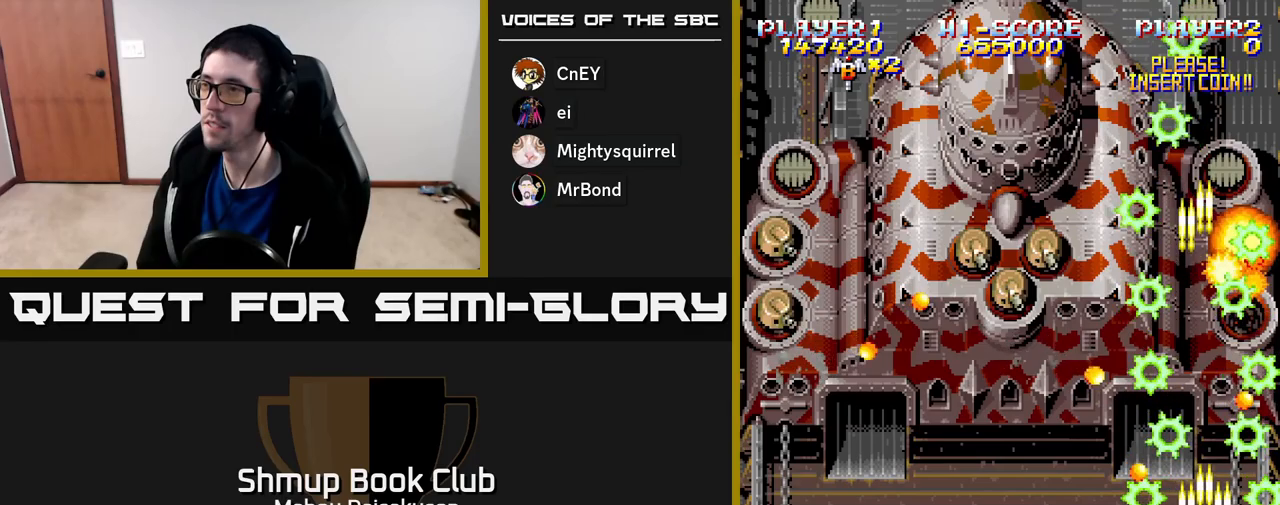
{"buttons": ["A", "DPAD_UP", "DPAD_LEFT"], "right_stick": "center", "events": [[150, "DPAD_UP", "up"], [433, "DPAD_UP", "down"]]}
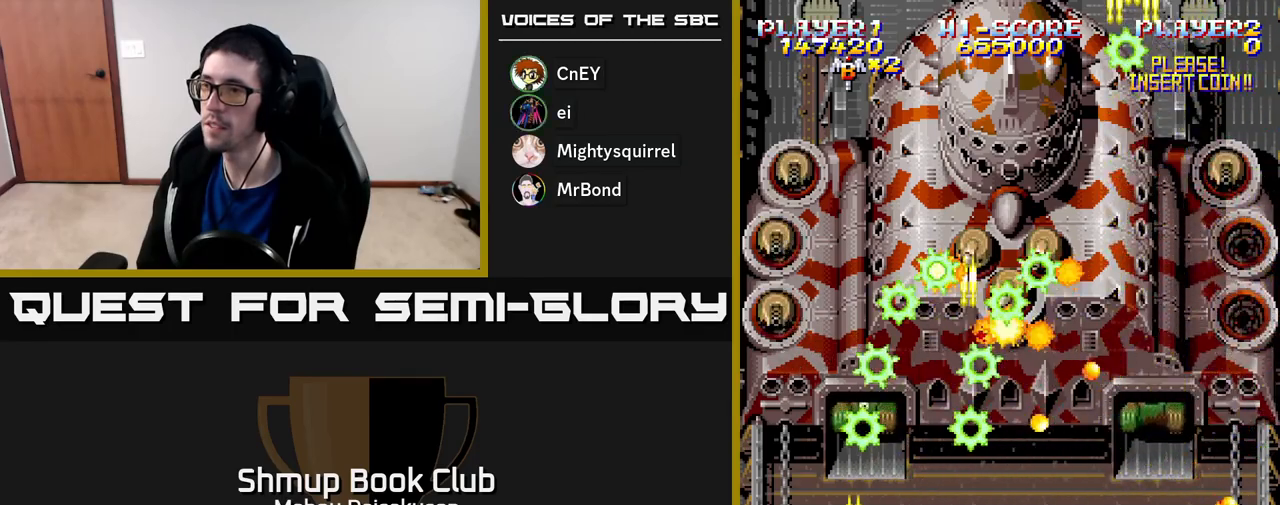
{"buttons": ["A"], "right_stick": "center", "events": [[133, "DPAD_LEFT", "up"], [150, "DPAD_UP", "up"]]}
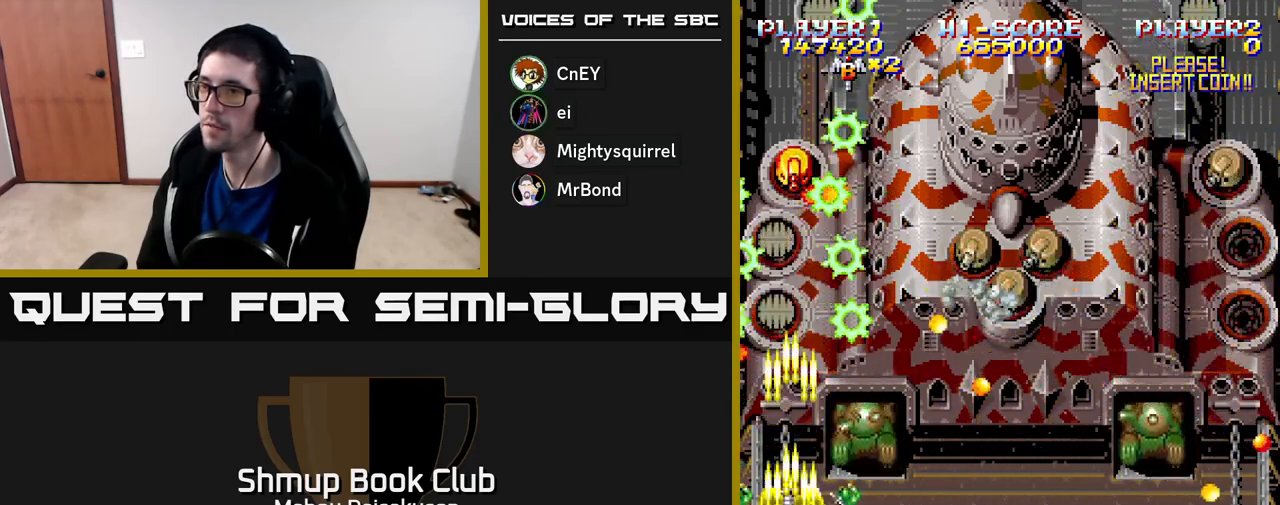
{"buttons": ["A", "DPAD_RIGHT"], "right_stick": "center", "events": [[50, "DPAD_DOWN", "down"], [167, "DPAD_RIGHT", "down"], [450, "DPAD_DOWN", "up"]]}
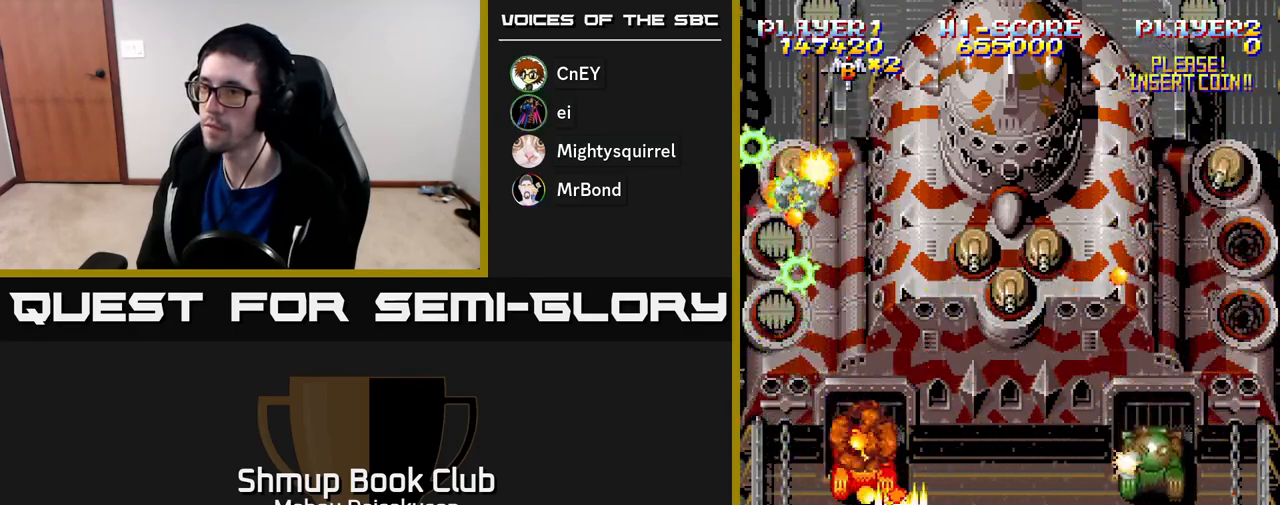
{"buttons": ["A", "DPAD_DOWN"], "right_stick": "center", "events": [[50, "DPAD_UP", "down"], [67, "DPAD_RIGHT", "up"], [183, "DPAD_UP", "up"], [233, "DPAD_DOWN", "down"], [300, "DPAD_DOWN", "up"], [467, "DPAD_DOWN", "down"]]}
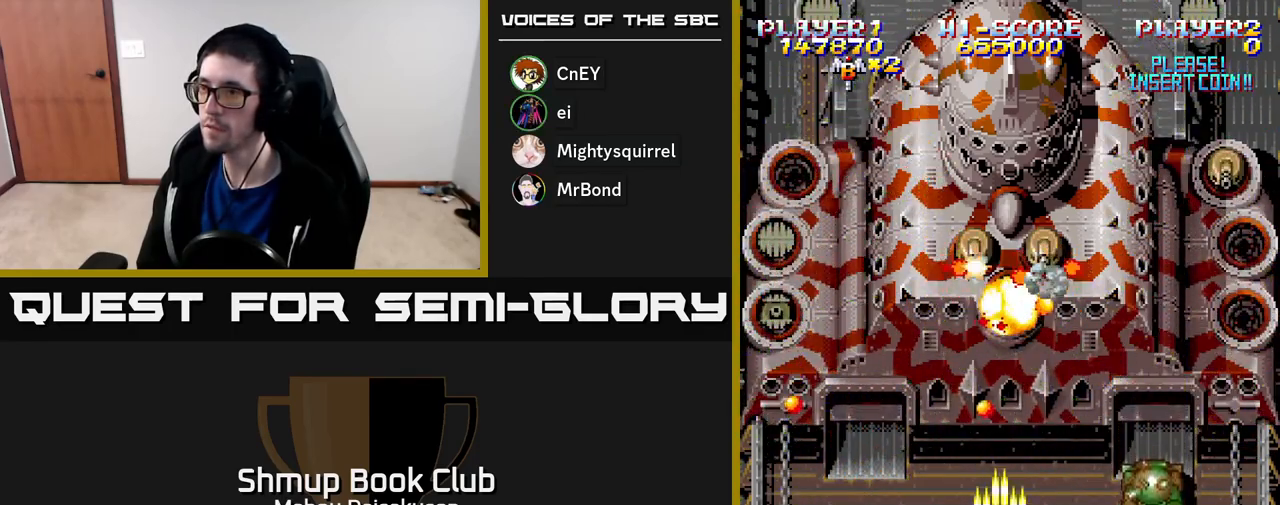
{"buttons": ["A", "DPAD_DOWN"], "right_stick": "center", "events": [[50, "DPAD_RIGHT", "down"], [117, "DPAD_DOWN", "up"], [283, "DPAD_RIGHT", "up"], [283, "DPAD_UP", "down"], [367, "DPAD_UP", "up"], [417, "DPAD_DOWN", "down"]]}
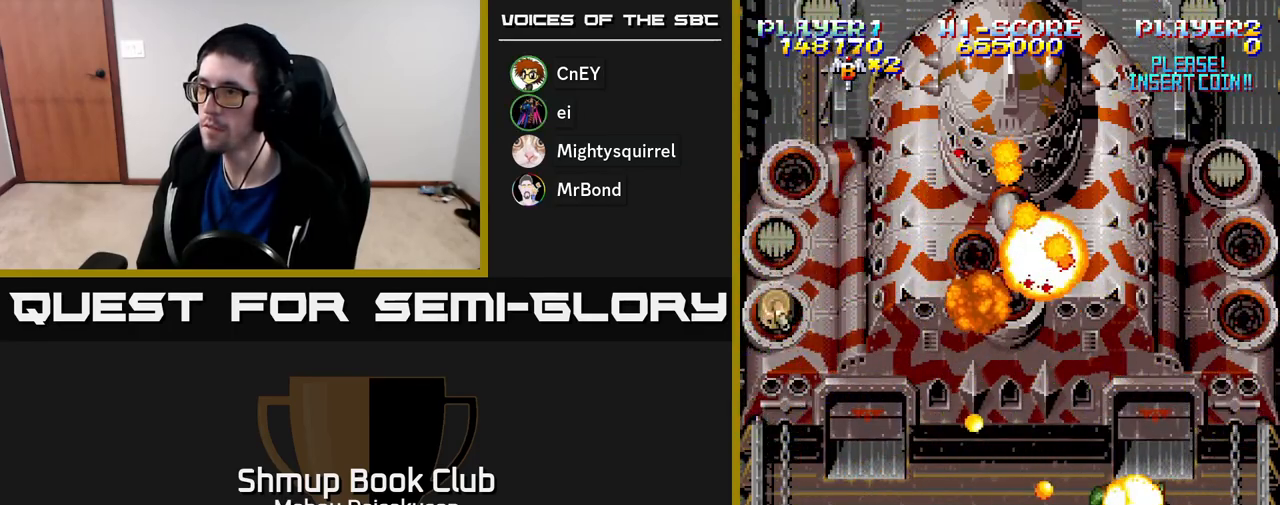
{"buttons": ["A", "DPAD_UP"], "right_stick": "center", "events": [[50, "DPAD_DOWN", "up"], [150, "DPAD_RIGHT", "down"], [317, "DPAD_RIGHT", "up"], [333, "DPAD_UP", "down"]]}
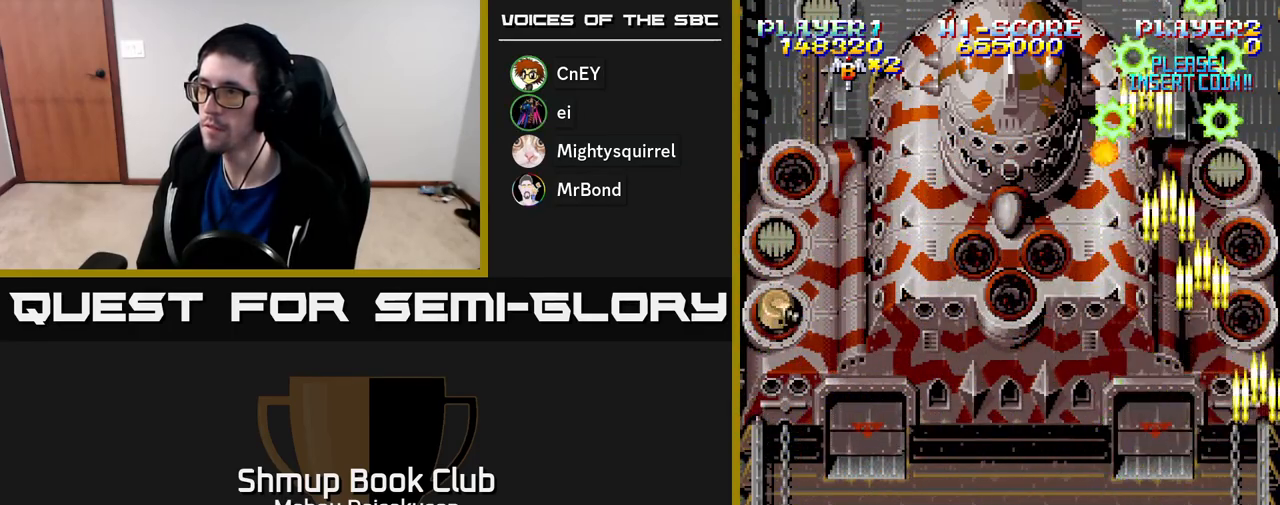
{"buttons": ["A", "DPAD_LEFT"], "right_stick": "center", "events": [[17, "DPAD_RIGHT", "down"], [17, "DPAD_UP", "up"], [33, "DPAD_RIGHT", "up"], [100, "DPAD_LEFT", "down"]]}
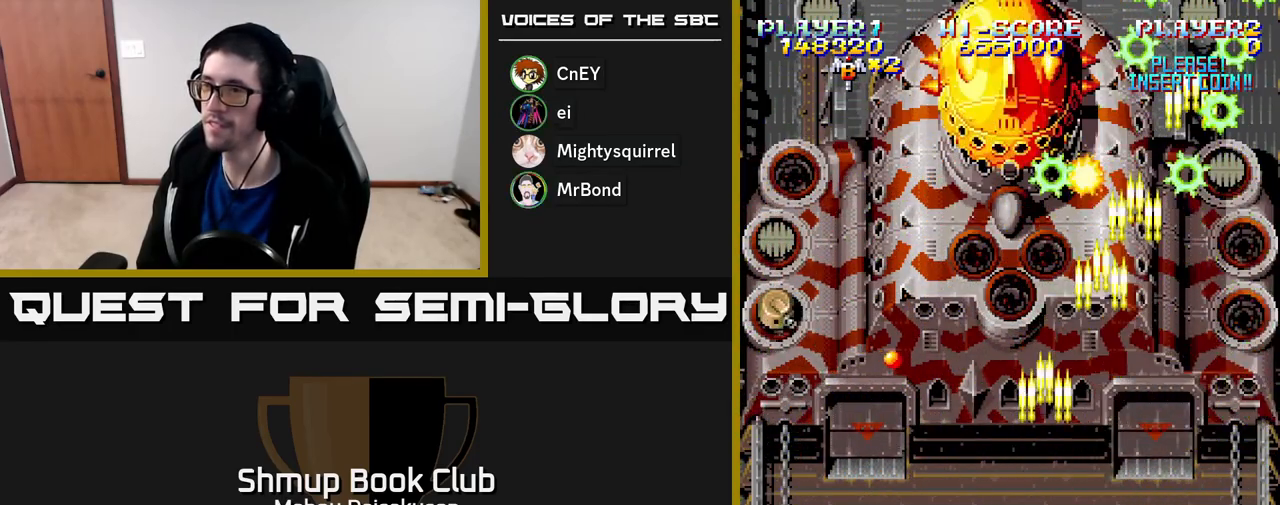
{"buttons": ["A", "DPAD_DOWN"], "right_stick": "center", "events": [[200, "DPAD_UP", "down"], [283, "DPAD_LEFT", "up"], [350, "DPAD_UP", "up"], [500, "DPAD_DOWN", "down"]]}
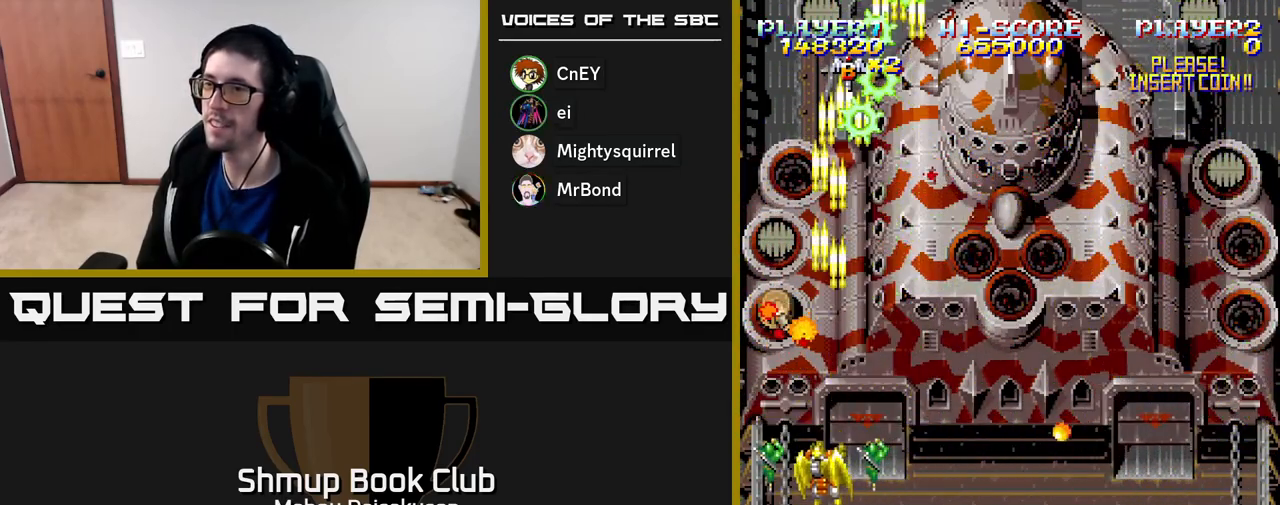
{"buttons": ["A", "DPAD_UP"], "right_stick": "center", "events": [[300, "DPAD_RIGHT", "down"], [317, "DPAD_DOWN", "up"], [417, "DPAD_UP", "down"], [467, "DPAD_RIGHT", "up"]]}
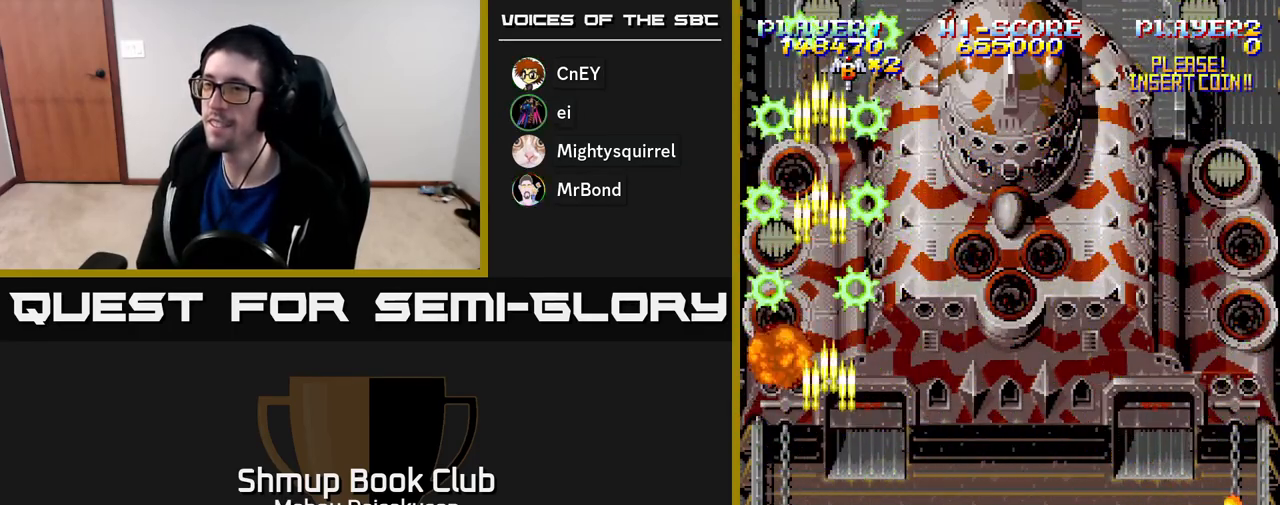
{"buttons": ["A", "DPAD_UP"], "right_stick": "center", "events": [[67, "DPAD_UP", "up"], [167, "DPAD_RIGHT", "down"], [383, "DPAD_UP", "down"], [417, "DPAD_RIGHT", "up"]]}
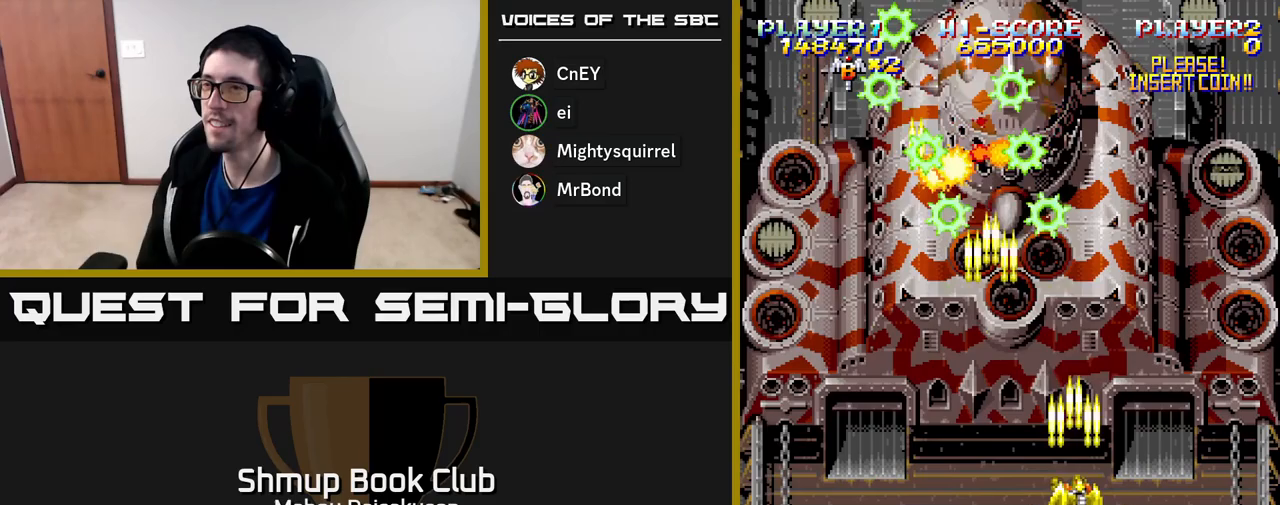
{"buttons": ["A", "DPAD_RIGHT"], "right_stick": "center", "events": [[83, "DPAD_UP", "up"], [100, "DPAD_LEFT", "down"], [300, "DPAD_LEFT", "up"], [317, "DPAD_RIGHT", "down"]]}
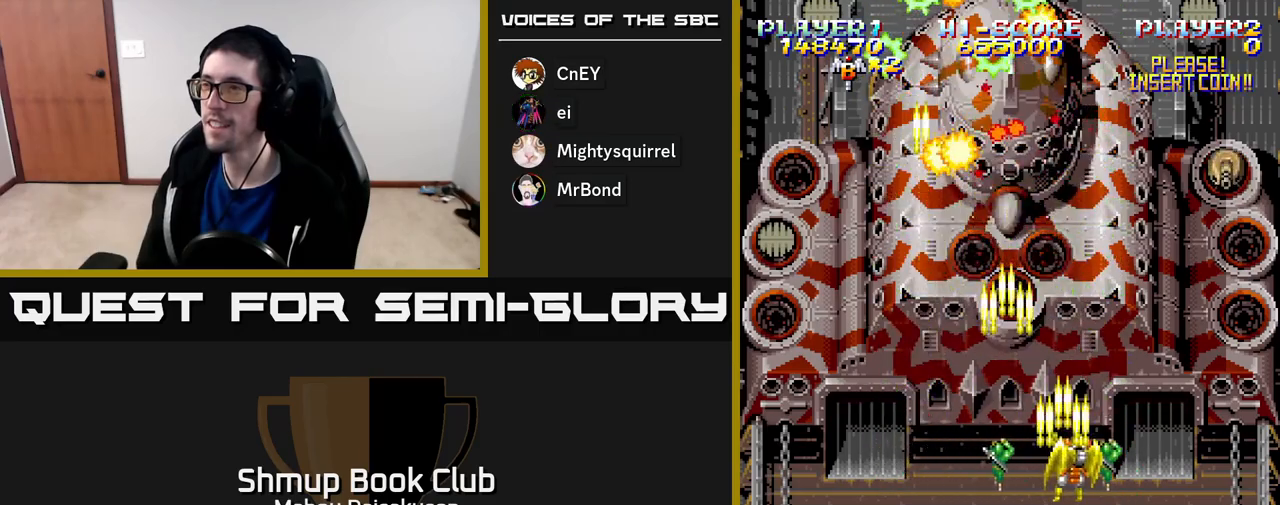
{"buttons": ["A", "DPAD_DOWN"], "right_stick": "center", "events": [[283, "DPAD_DOWN", "down"], [283, "DPAD_RIGHT", "up"]]}
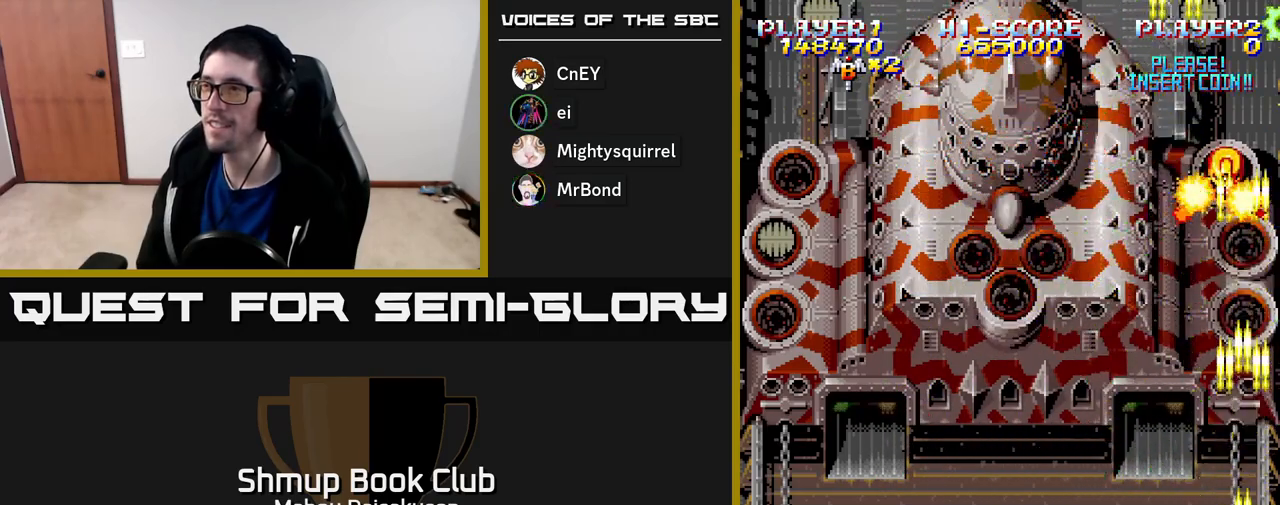
{"buttons": ["A", "DPAD_UP", "DPAD_LEFT"], "right_stick": "center", "events": [[150, "DPAD_DOWN", "up"], [167, "DPAD_LEFT", "down"], [217, "DPAD_UP", "down"]]}
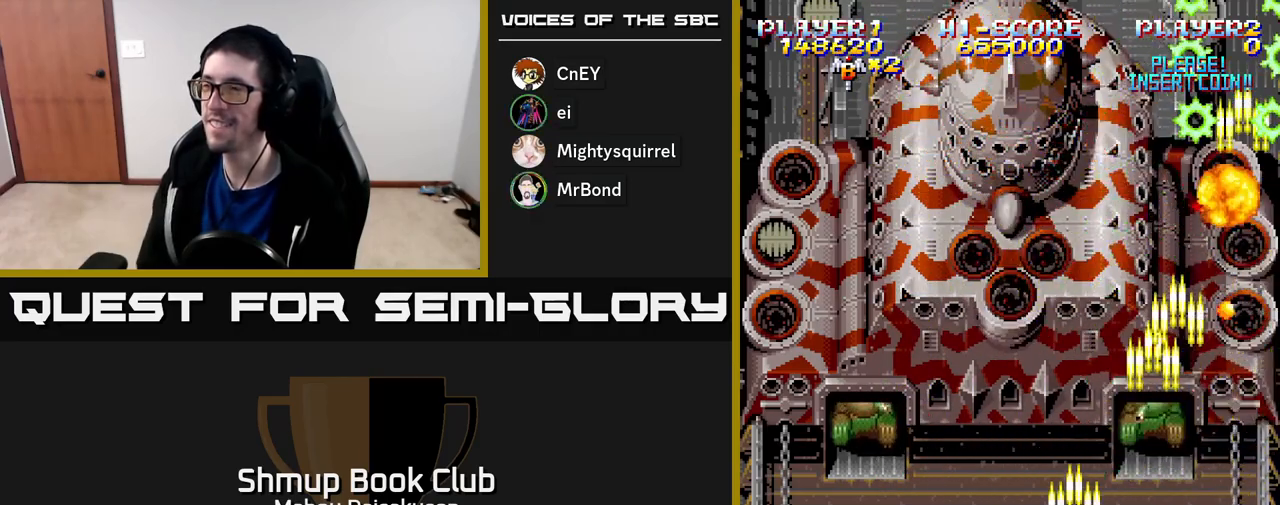
{"buttons": ["A", "DPAD_UP"], "right_stick": "center", "events": [[67, "DPAD_UP", "up"], [383, "DPAD_UP", "down"], [417, "DPAD_LEFT", "up"]]}
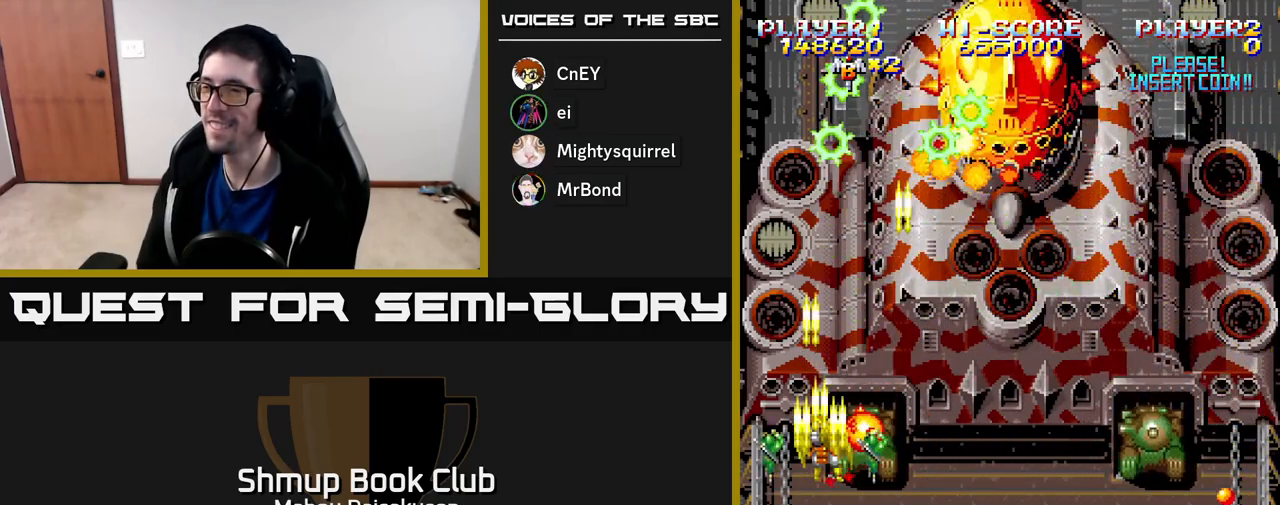
{"buttons": ["A", "DPAD_RIGHT"], "right_stick": "center", "events": [[17, "DPAD_UP", "up"], [50, "DPAD_DOWN", "down"], [150, "DPAD_DOWN", "up"], [283, "DPAD_DOWN", "down"], [417, "DPAD_DOWN", "up"], [417, "DPAD_RIGHT", "down"]]}
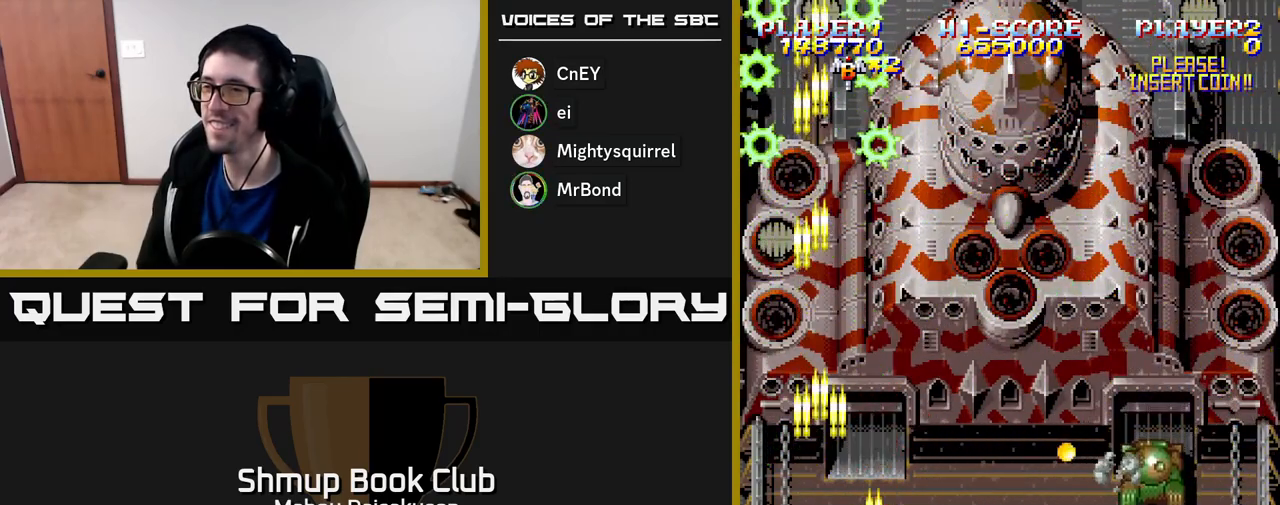
{"buttons": ["A", "DPAD_DOWN"], "right_stick": "center", "events": [[33, "DPAD_DOWN", "down"], [100, "DPAD_DOWN", "up"], [483, "DPAD_RIGHT", "up"], [500, "DPAD_DOWN", "down"]]}
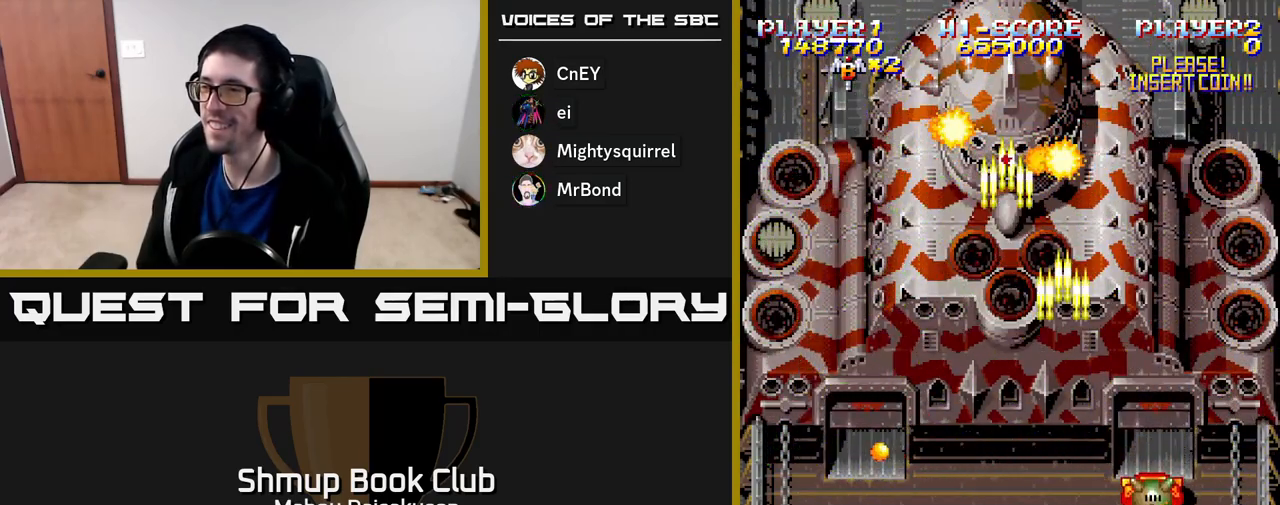
{"buttons": ["A", "DPAD_UP", "DPAD_LEFT"], "right_stick": "center", "events": [[183, "DPAD_DOWN", "up"], [200, "DPAD_LEFT", "down"], [333, "DPAD_UP", "down"]]}
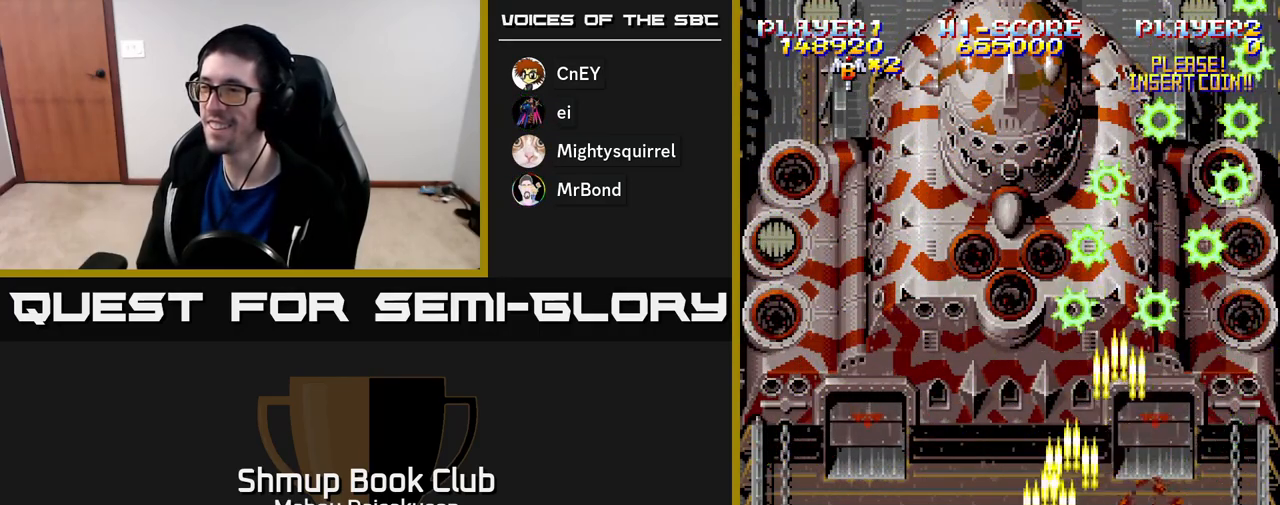
{"buttons": ["A"], "right_stick": "center", "events": [[417, "DPAD_LEFT", "up"], [433, "DPAD_UP", "up"]]}
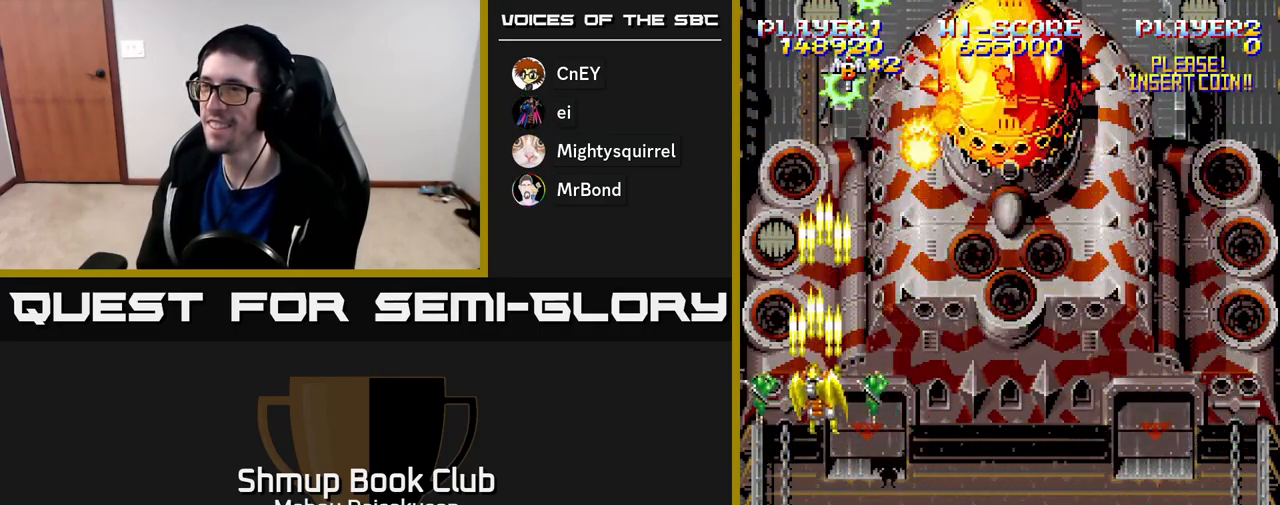
{"buttons": ["A", "DPAD_DOWN", "DPAD_LEFT"], "right_stick": "center", "events": [[83, "DPAD_RIGHT", "down"], [400, "DPAD_RIGHT", "up"], [450, "DPAD_DOWN", "down"], [467, "DPAD_LEFT", "down"]]}
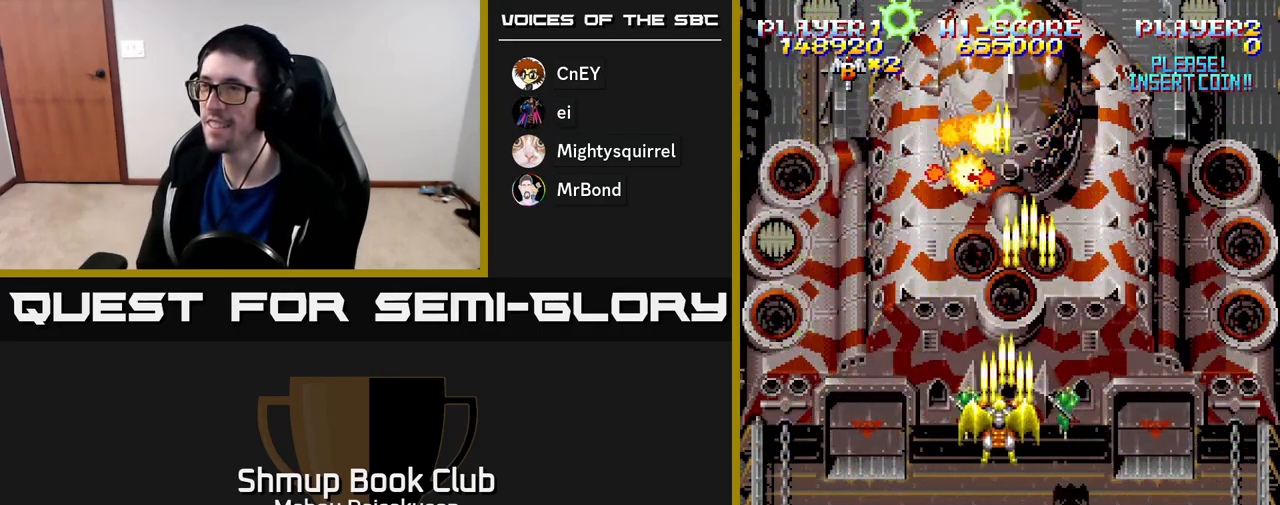
{"buttons": ["A", "DPAD_LEFT"], "right_stick": "center", "events": [[33, "DPAD_LEFT", "up"], [417, "DPAD_DOWN", "up"], [433, "DPAD_LEFT", "down"]]}
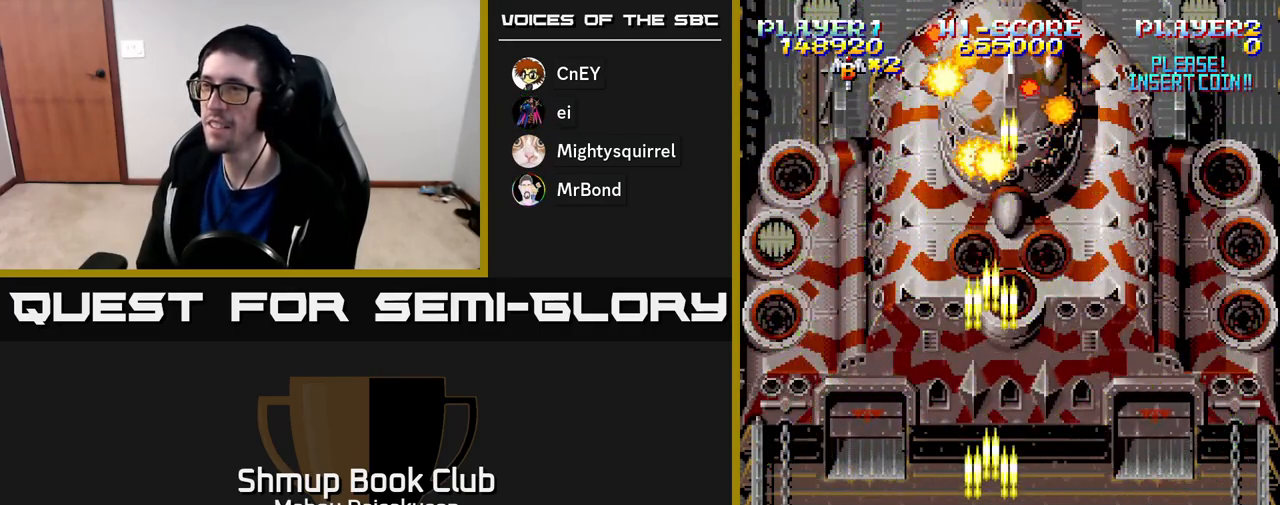
{"buttons": ["A"], "right_stick": "center", "events": [[17, "DPAD_UP", "down"], [250, "DPAD_LEFT", "up"], [300, "DPAD_RIGHT", "down"], [350, "DPAD_UP", "up"], [400, "DPAD_RIGHT", "up"]]}
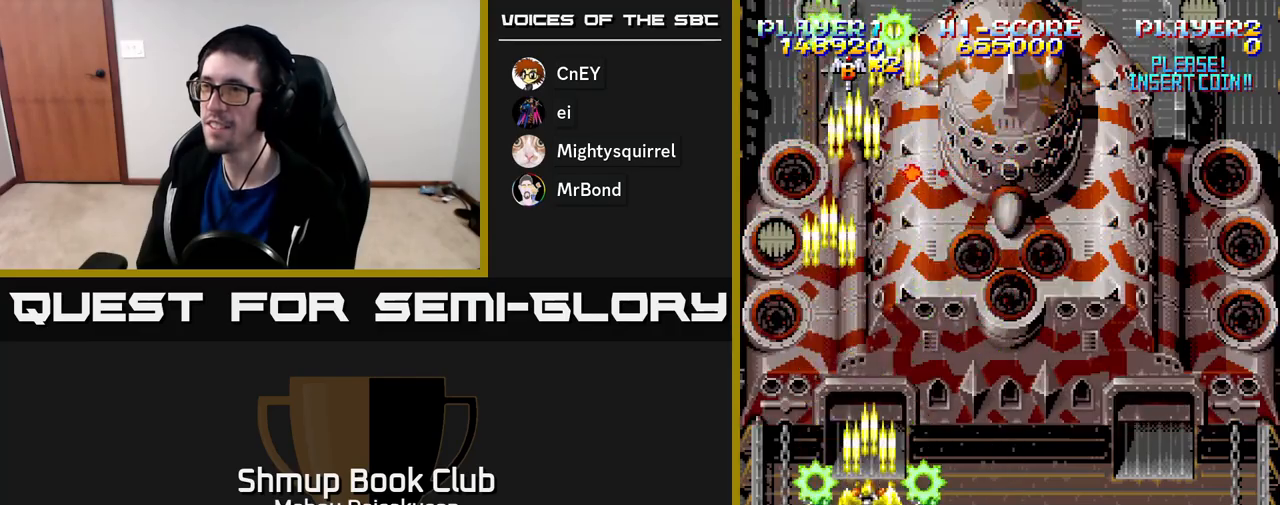
{"buttons": ["A"], "right_stick": "center", "events": []}
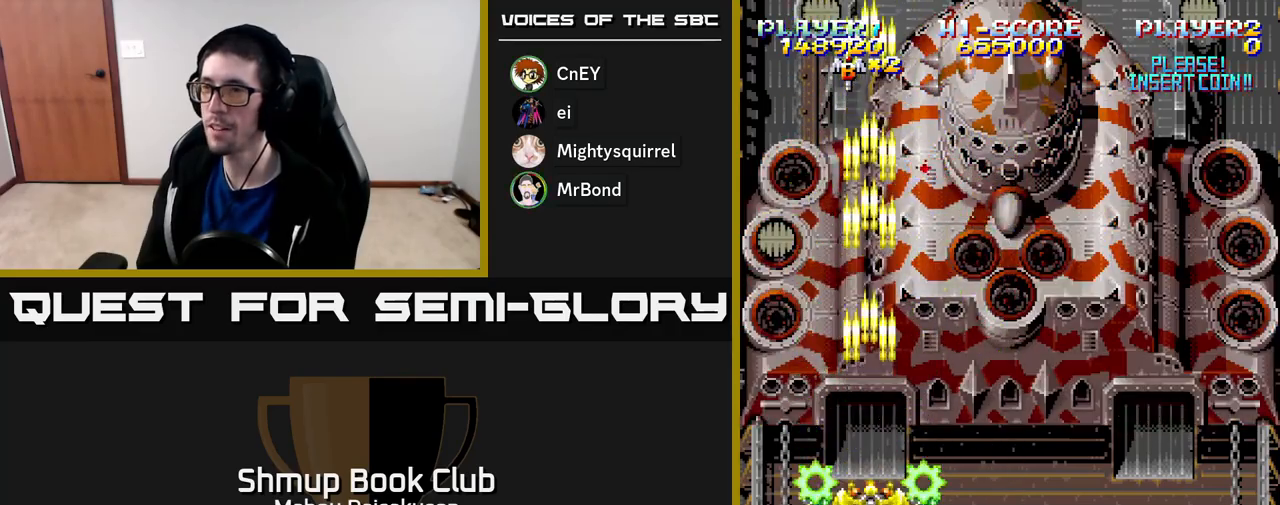
{"buttons": ["A"], "right_stick": "center", "events": [[267, "DPAD_LEFT", "down"], [333, "DPAD_LEFT", "up"]]}
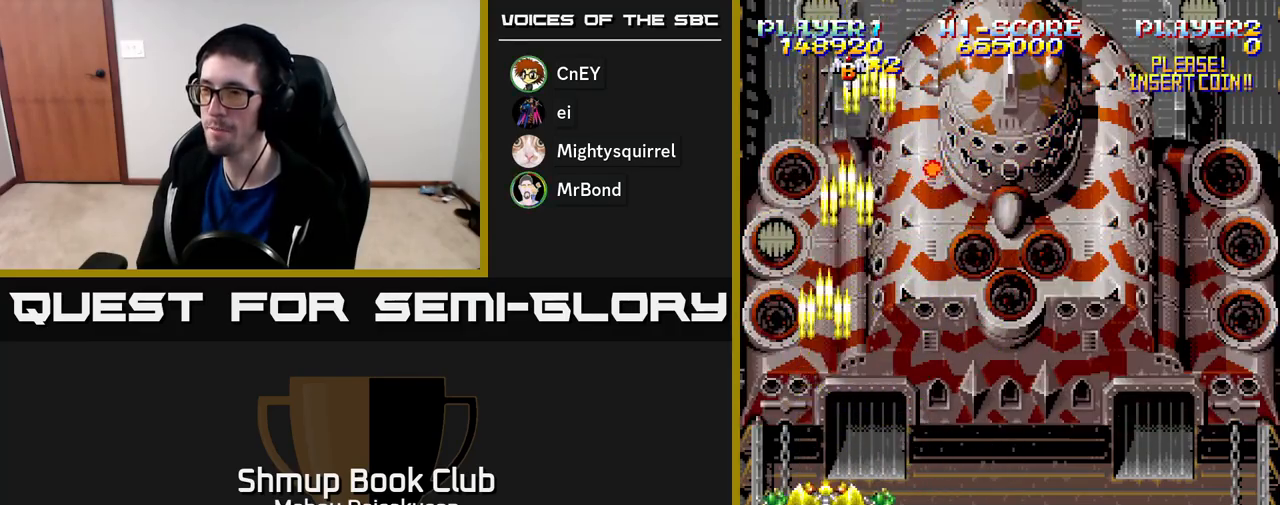
{"buttons": ["A"], "right_stick": "center", "events": [[167, "DPAD_DOWN", "down"], [317, "DPAD_DOWN", "up"]]}
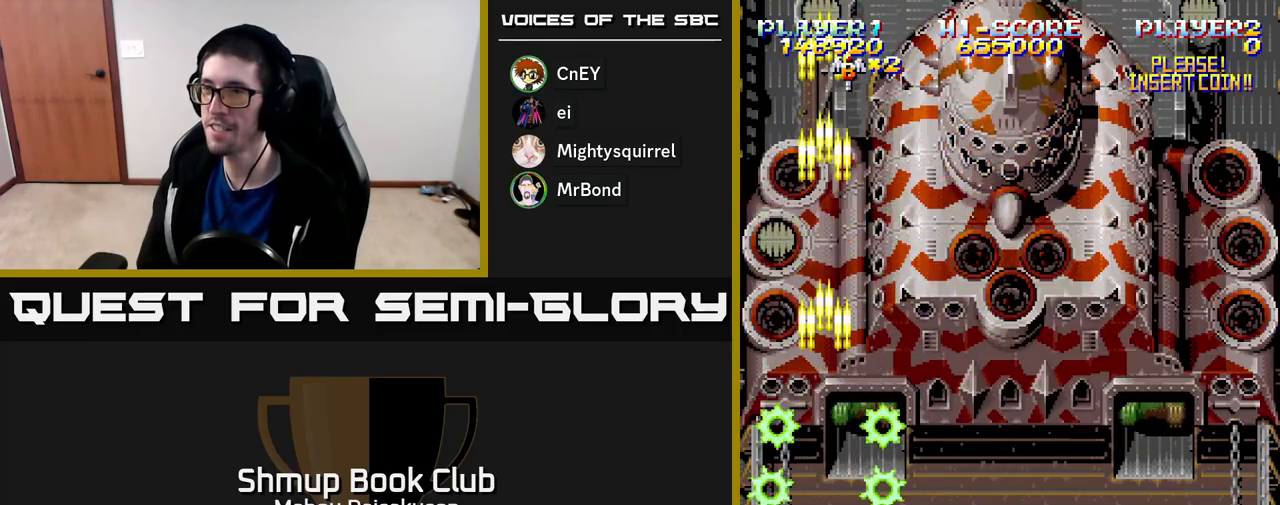
{"buttons": ["A"], "right_stick": "center", "events": []}
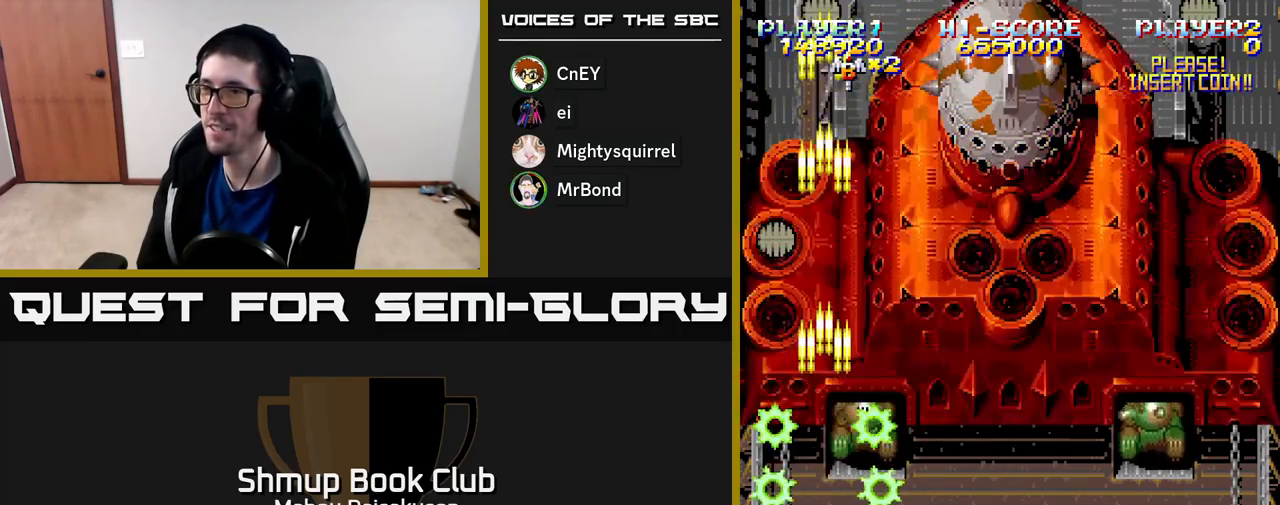
{"buttons": ["A"], "right_stick": "center", "events": []}
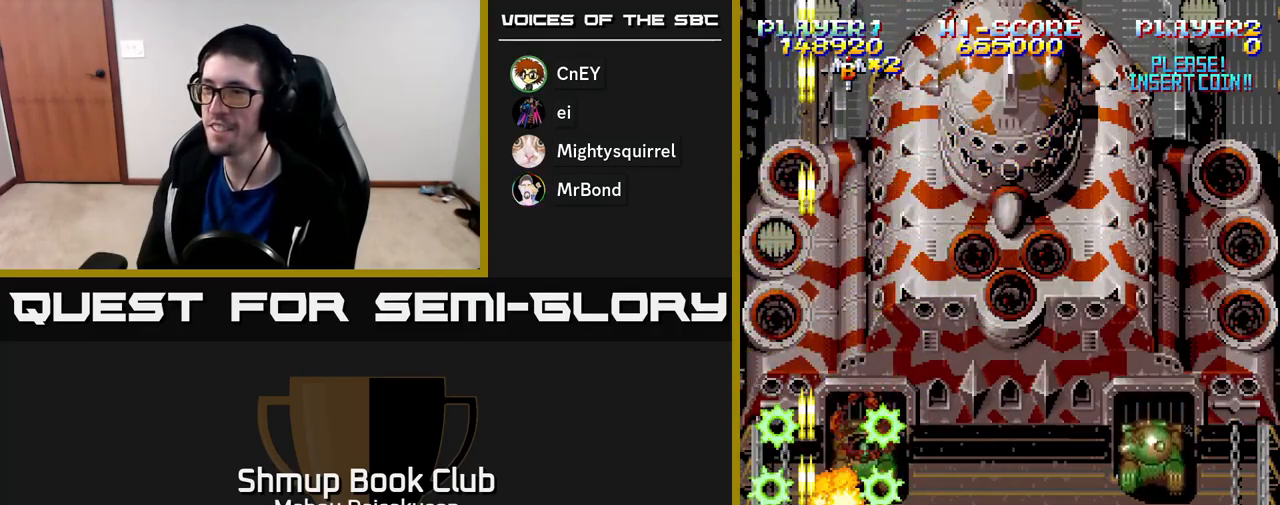
{"buttons": ["A", "DPAD_RIGHT"], "right_stick": "center", "events": [[83, "DPAD_DOWN", "down"], [83, "DPAD_RIGHT", "down"], [283, "DPAD_DOWN", "up"]]}
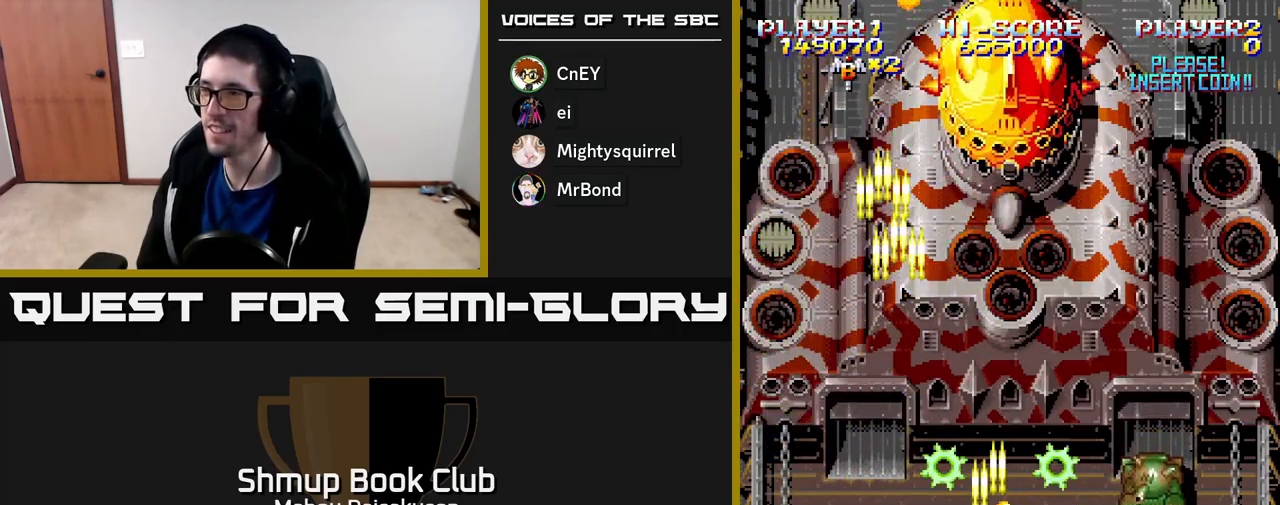
{"buttons": ["A"], "right_stick": "center", "events": [[167, "DPAD_RIGHT", "up"]]}